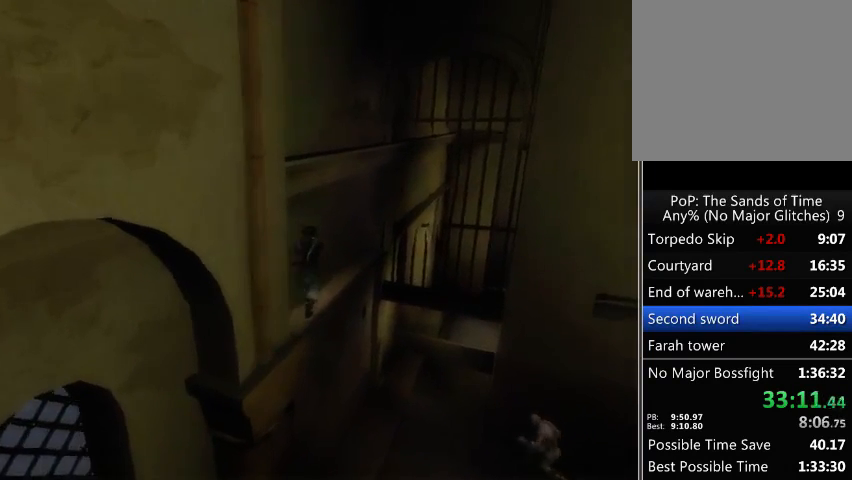
Gameplay with a controller (Xbox layout); each line is a JSON object with the inputs held at the frame after it. "events" lists button and stick changes between this image and that frame as [ms after this image, input, new state], when the widget could be followed in between. Not read: L3 R3.
{"buttons": [], "left_stick": "up-right", "right_stick": "center", "events": [[400, "right_stick", "center"]]}
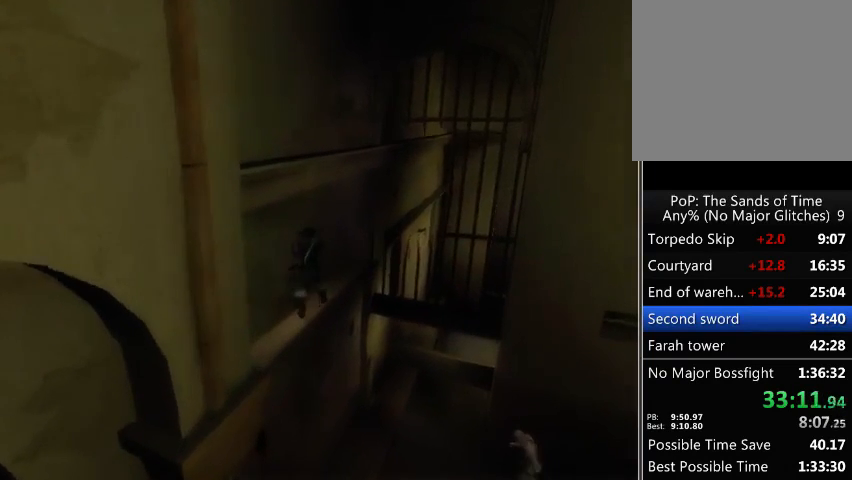
{"buttons": [], "left_stick": "up-right", "right_stick": "center", "events": []}
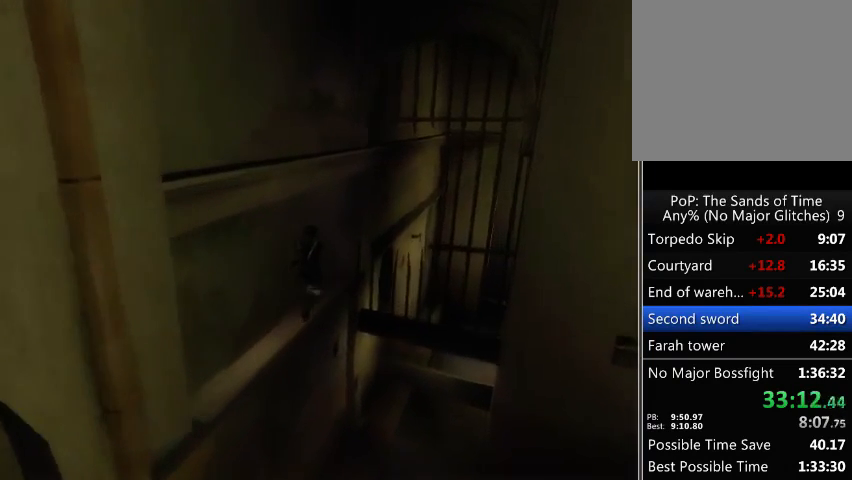
{"buttons": [], "left_stick": "up-right", "right_stick": "center", "events": []}
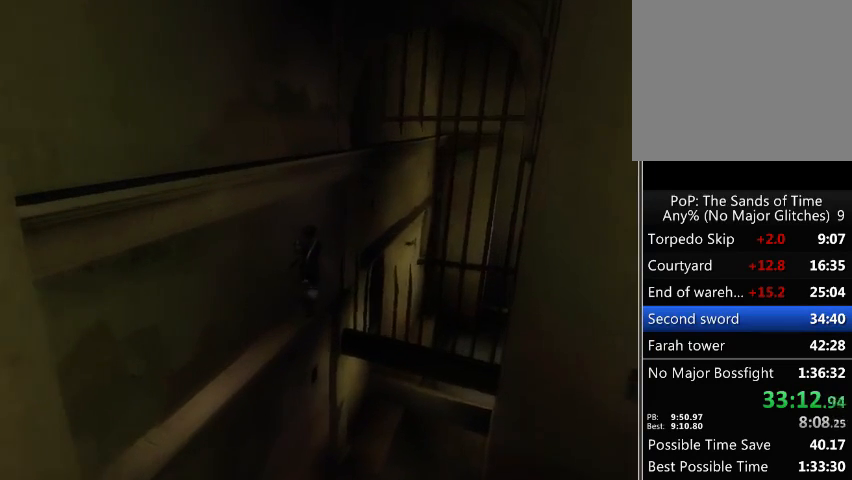
{"buttons": [], "left_stick": "up-right", "right_stick": "center", "events": [[133, "A", "down"], [200, "A", "up"]]}
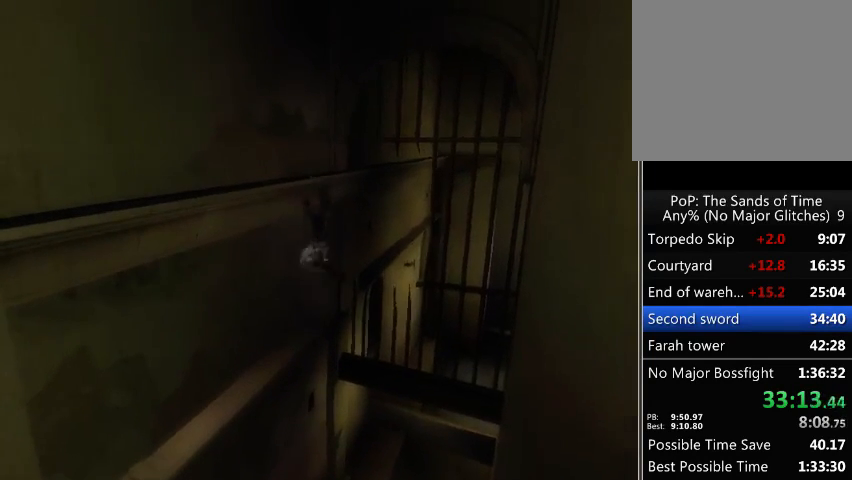
{"buttons": [], "left_stick": "up-right", "right_stick": "center", "events": []}
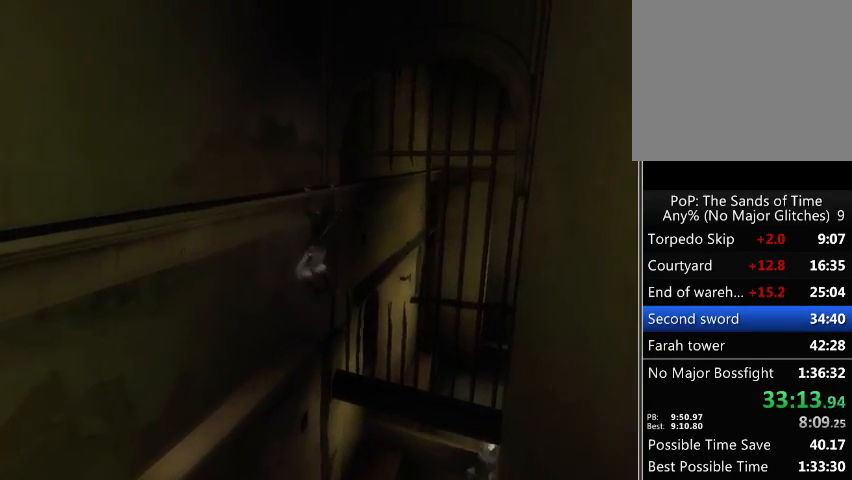
{"buttons": [], "left_stick": "up-right", "right_stick": "center", "events": []}
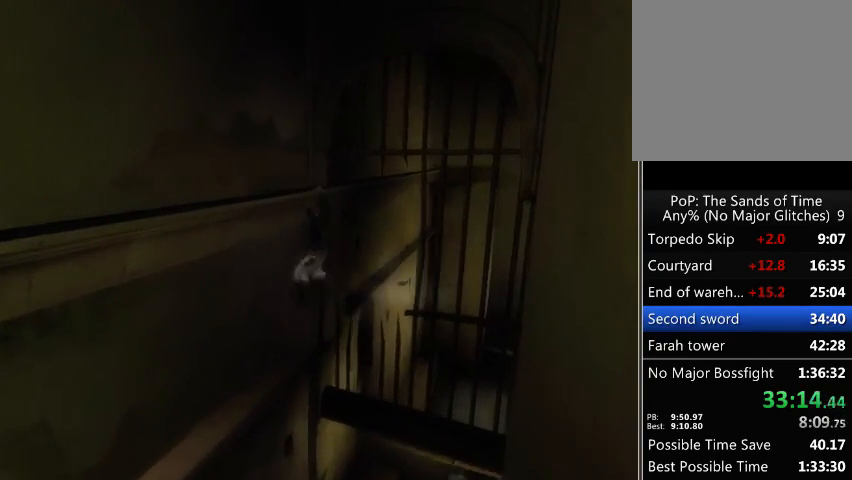
{"buttons": [], "left_stick": "up-right", "right_stick": "center", "events": []}
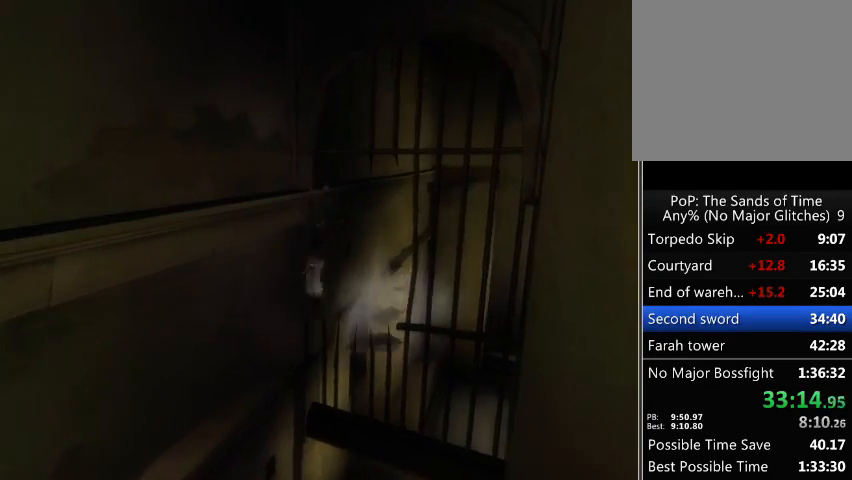
{"buttons": [], "left_stick": "up-right", "right_stick": "center", "events": []}
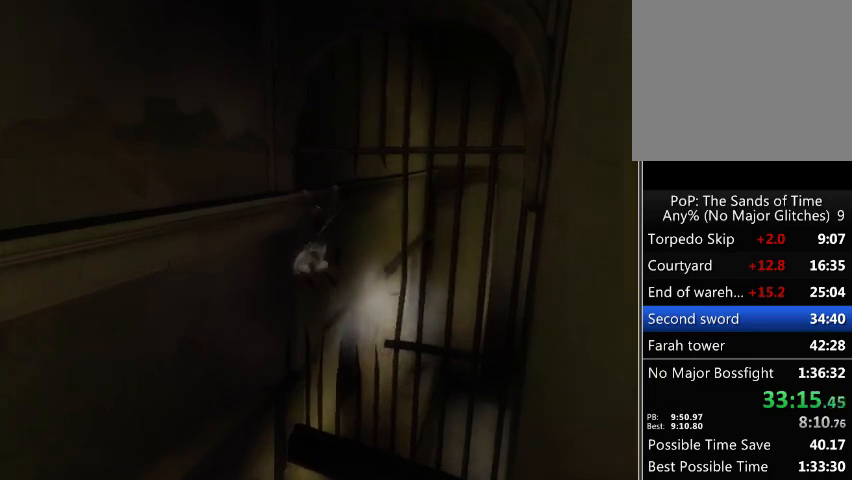
{"buttons": [], "left_stick": "center", "right_stick": "center", "events": [[67, "left_stick", "up"], [333, "left_stick", "center"], [433, "A", "down"], [500, "A", "up"]]}
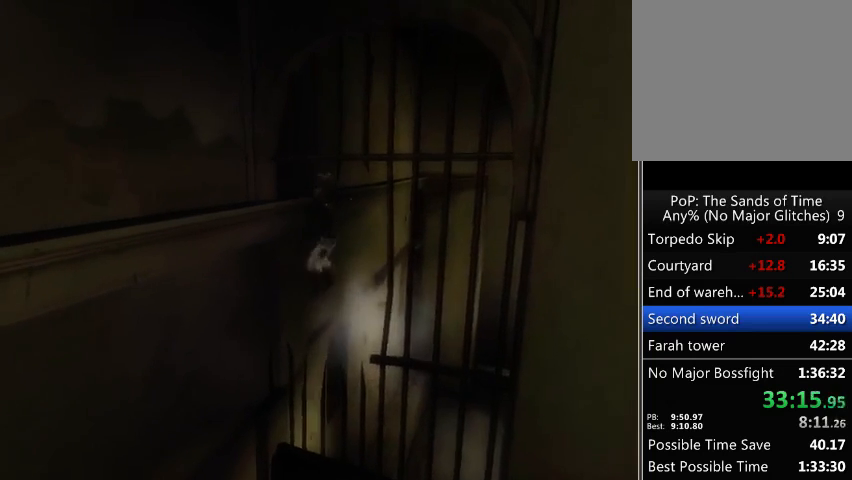
{"buttons": [], "left_stick": "up-right", "right_stick": "center", "events": [[100, "A", "down"], [167, "A", "up"], [200, "A", "down"], [267, "A", "up"], [367, "A", "down"], [400, "A", "up"], [467, "left_stick", "up-right"]]}
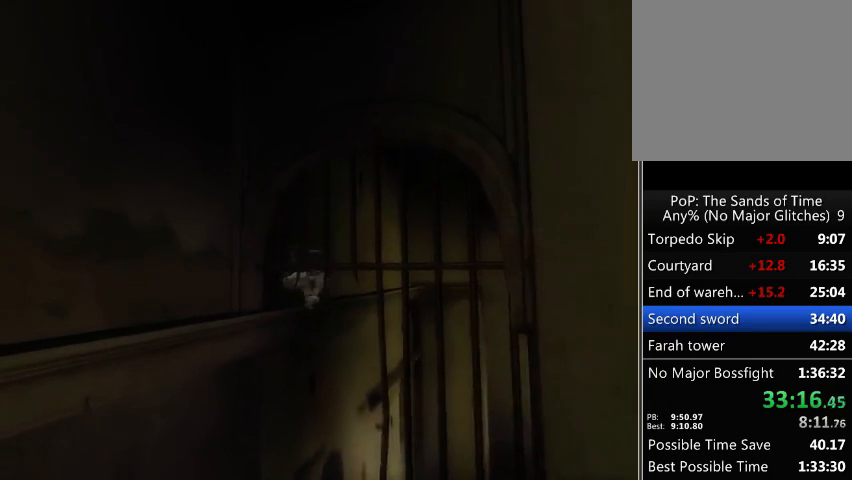
{"buttons": [], "left_stick": "up-right", "right_stick": "center", "events": []}
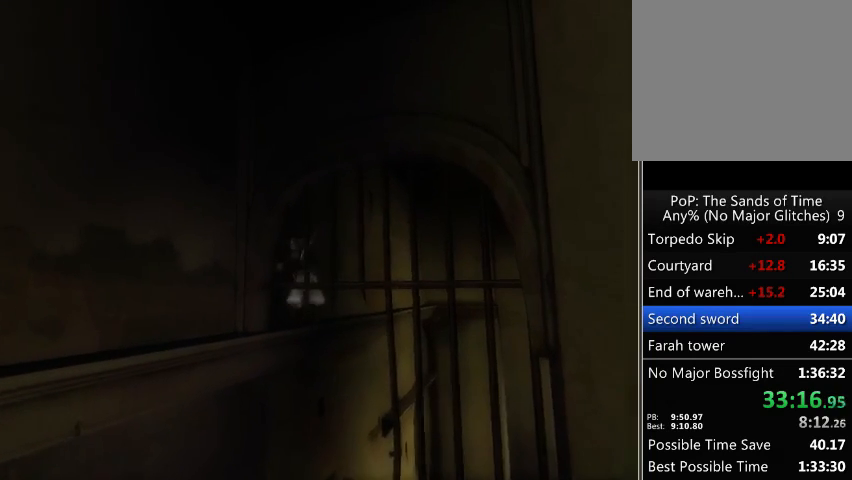
{"buttons": [], "left_stick": "up-right", "right_stick": "center", "events": []}
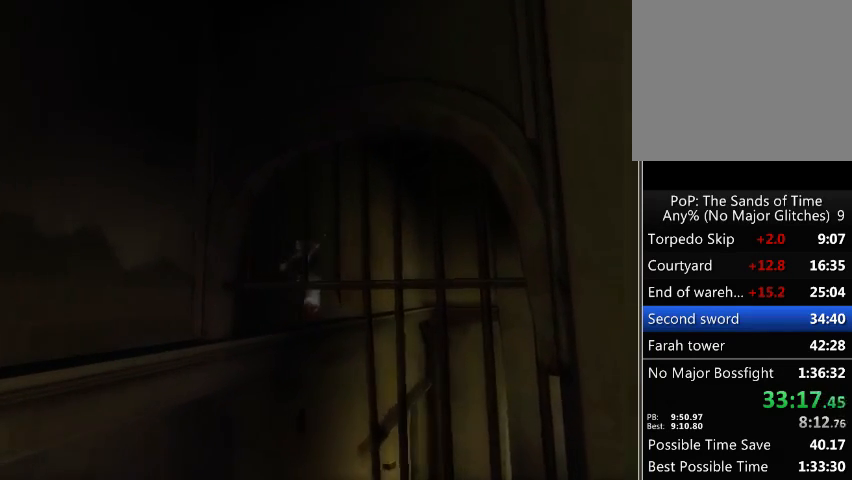
{"buttons": [], "left_stick": "up-right", "right_stick": "center", "events": []}
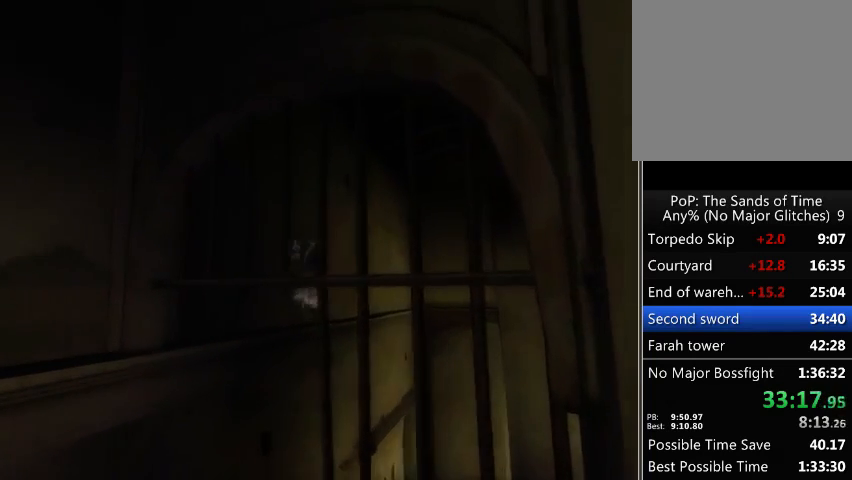
{"buttons": [], "left_stick": "up-right", "right_stick": "center", "events": []}
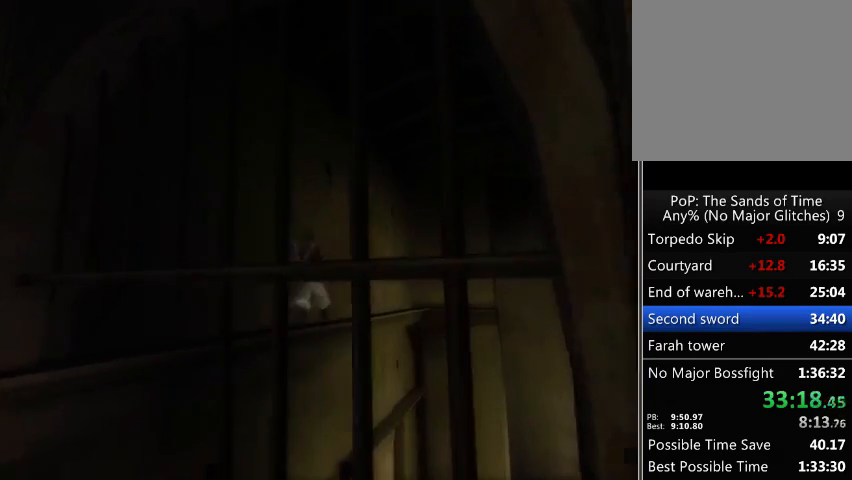
{"buttons": [], "left_stick": "up-right", "right_stick": "center", "events": []}
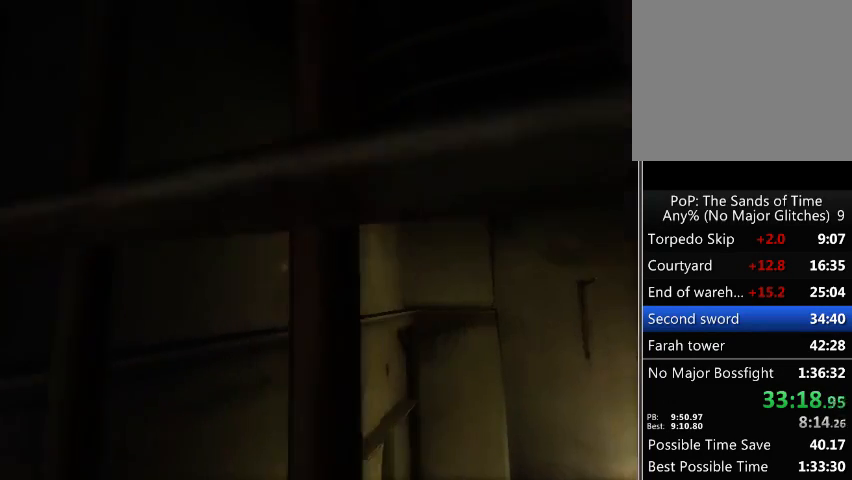
{"buttons": [], "left_stick": "up-right", "right_stick": "center", "events": []}
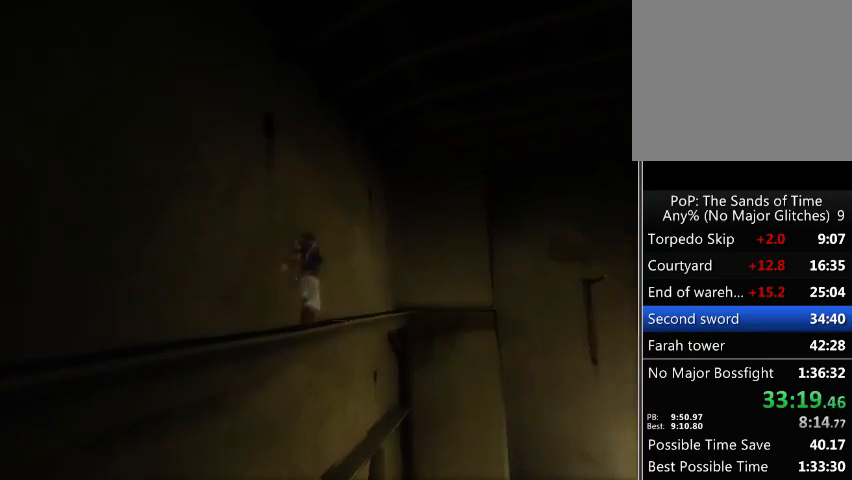
{"buttons": [], "left_stick": "center", "right_stick": "center", "events": [[33, "B", "down"], [33, "left_stick", "center"], [133, "B", "up"], [200, "B", "down"], [267, "B", "up"], [367, "B", "down"], [433, "B", "up"]]}
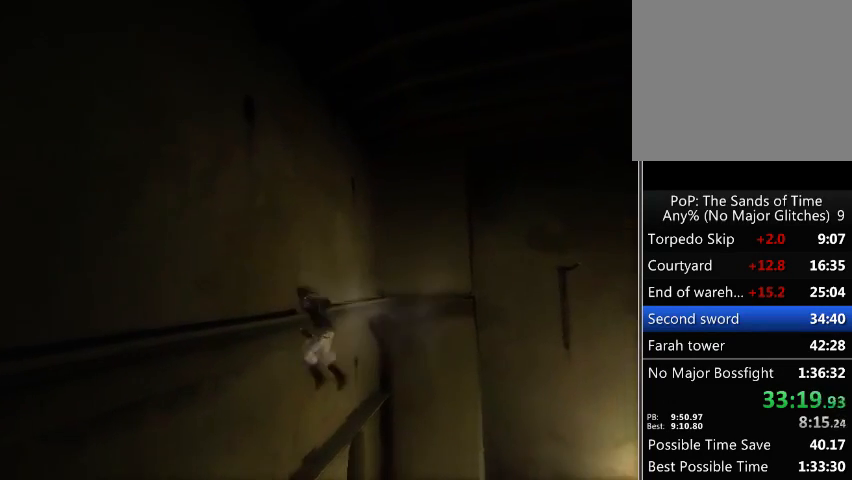
{"buttons": [], "left_stick": "center", "right_stick": "center", "events": [[133, "B", "down"], [233, "B", "up"], [300, "B", "down"], [367, "B", "up"]]}
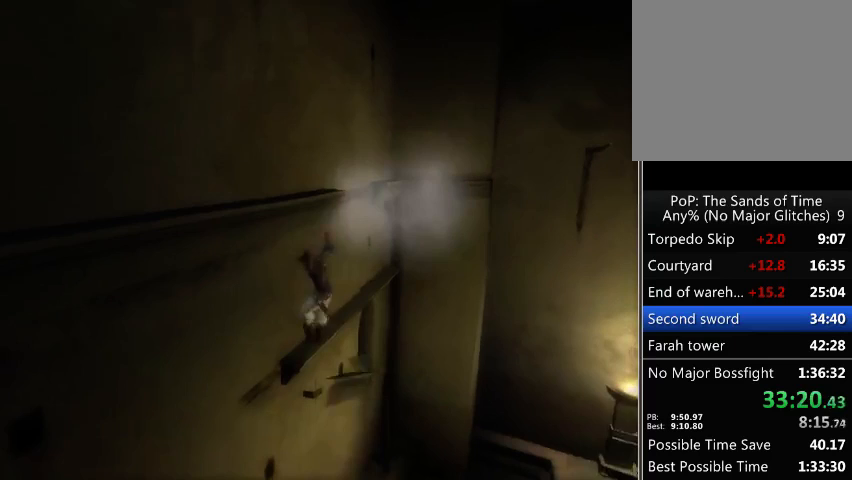
{"buttons": [], "left_stick": "up", "right_stick": "center", "events": [[67, "left_stick", "up"]]}
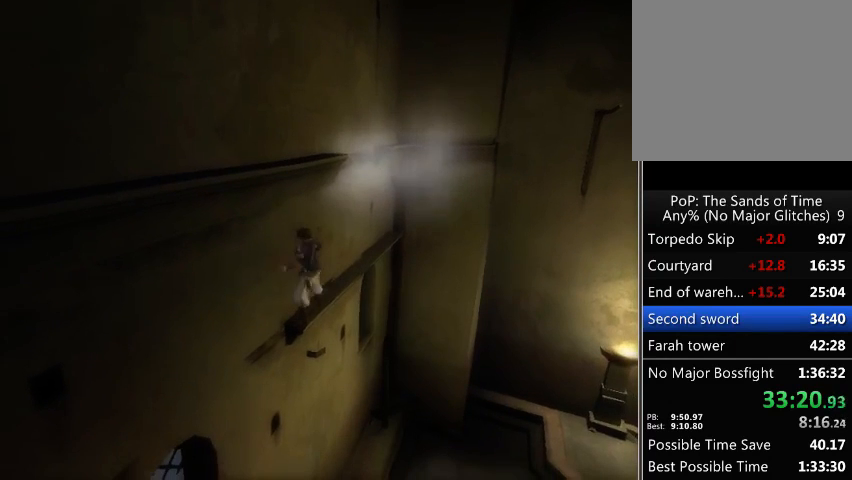
{"buttons": [], "left_stick": "up", "right_stick": "center", "events": []}
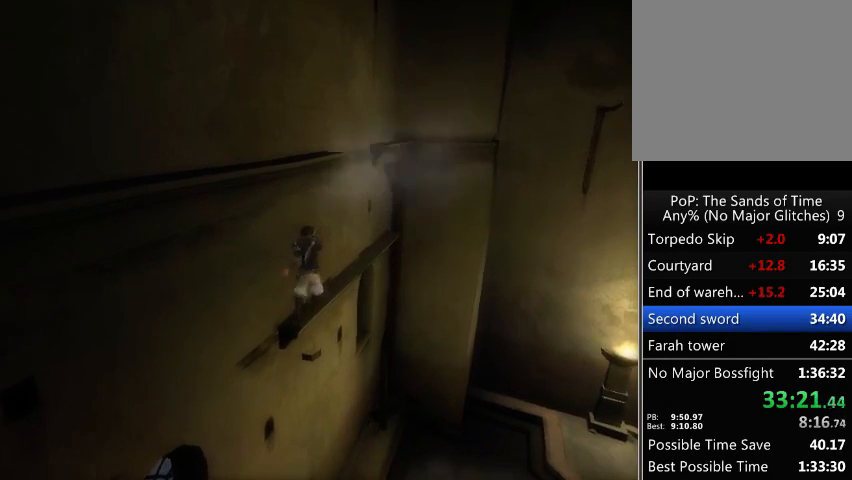
{"buttons": [], "left_stick": "up", "right_stick": "center", "events": []}
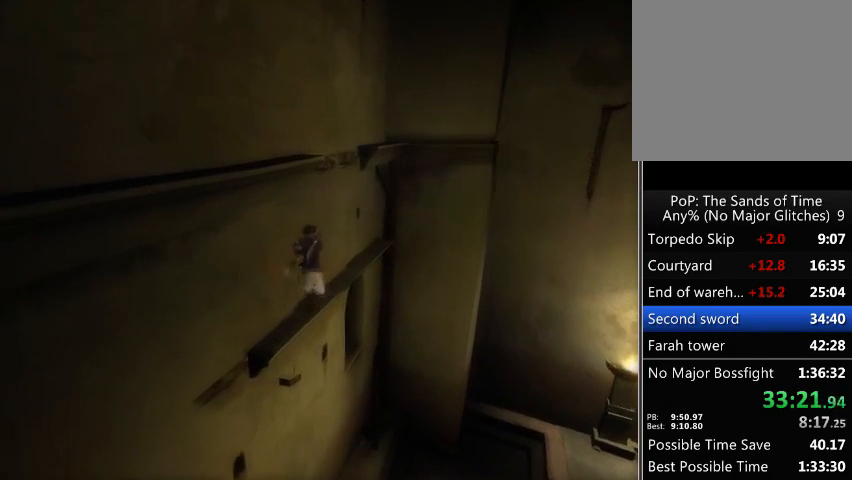
{"buttons": [], "left_stick": "up", "right_stick": "center", "events": []}
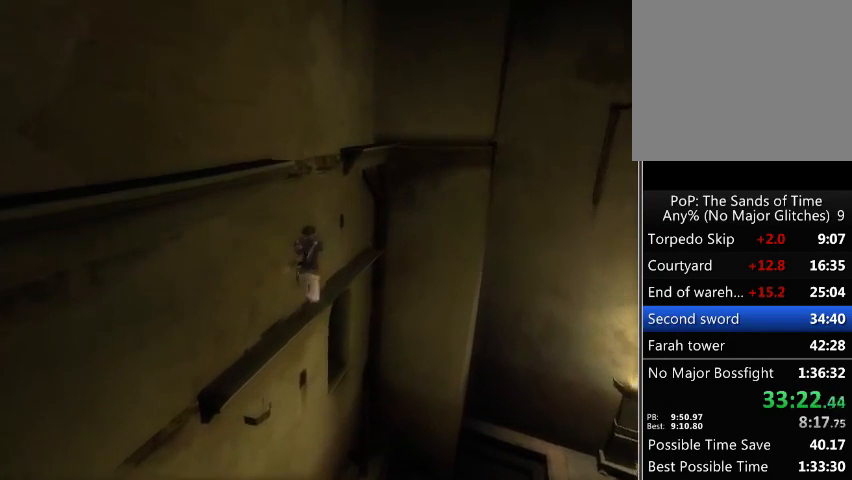
{"buttons": [], "left_stick": "up", "right_stick": "center", "events": []}
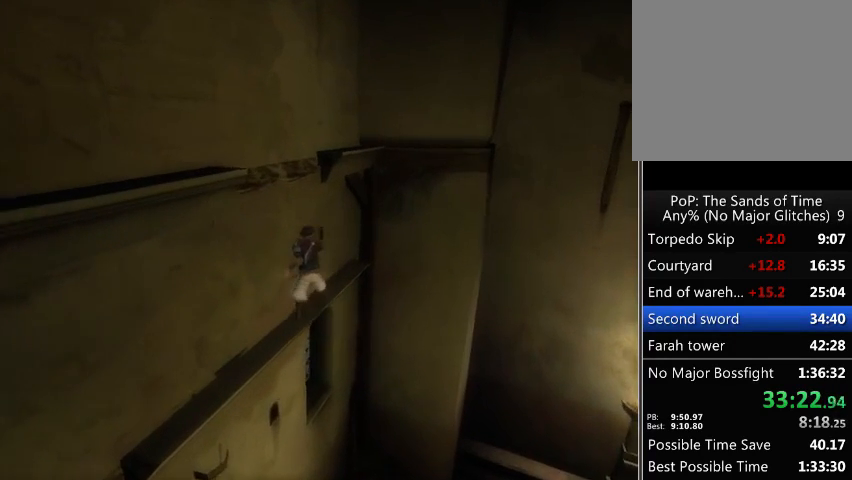
{"buttons": [], "left_stick": "up", "right_stick": "center", "events": []}
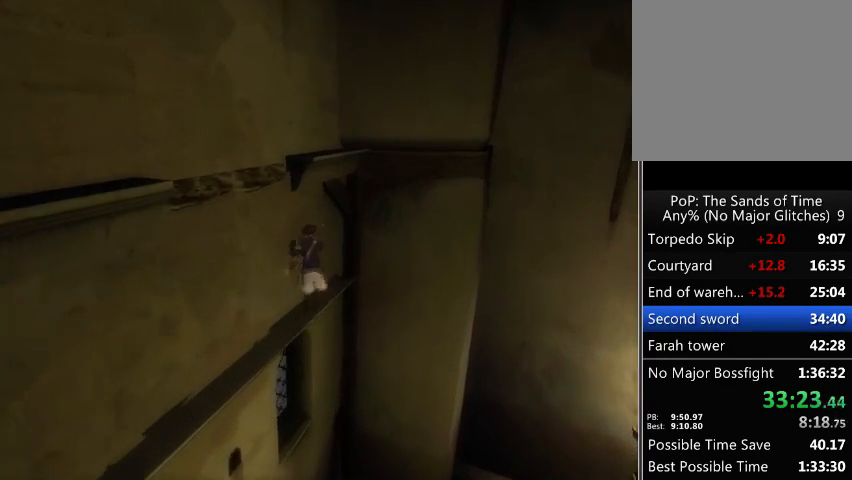
{"buttons": [], "left_stick": "up", "right_stick": "center", "events": [[333, "A", "down"], [400, "A", "up"]]}
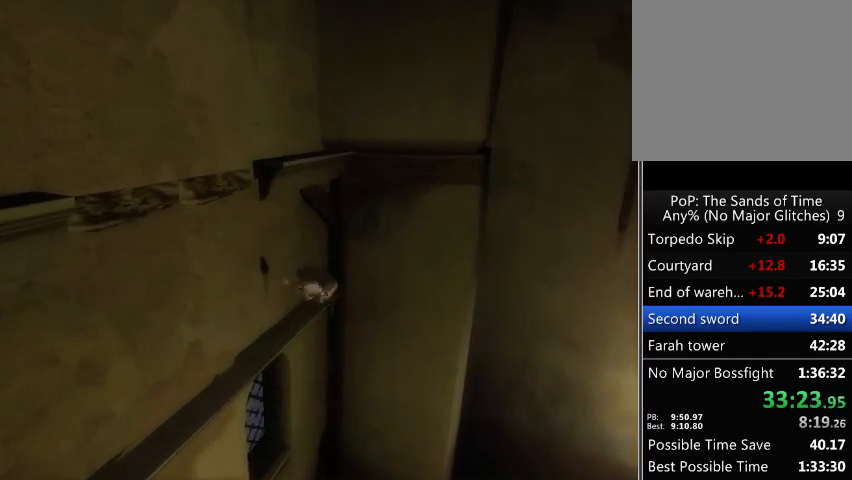
{"buttons": [], "left_stick": "up-right", "right_stick": "center", "events": [[200, "left_stick", "up-right"]]}
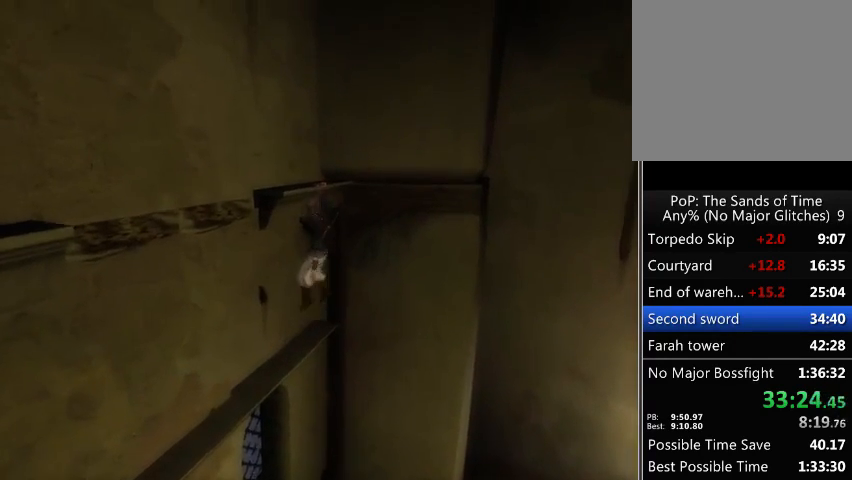
{"buttons": [], "left_stick": "up-right", "right_stick": "right", "events": [[167, "right_stick", "right"]]}
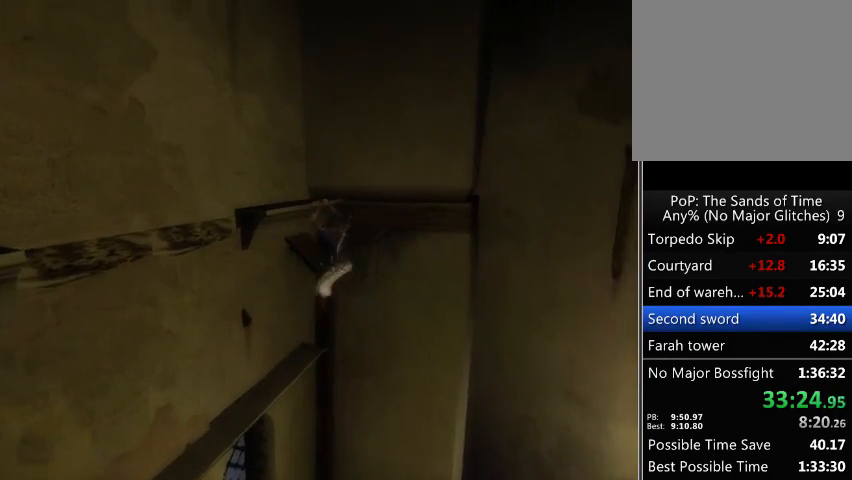
{"buttons": [], "left_stick": "up-right", "right_stick": "right", "events": [[300, "right_stick", "center"], [467, "right_stick", "right"]]}
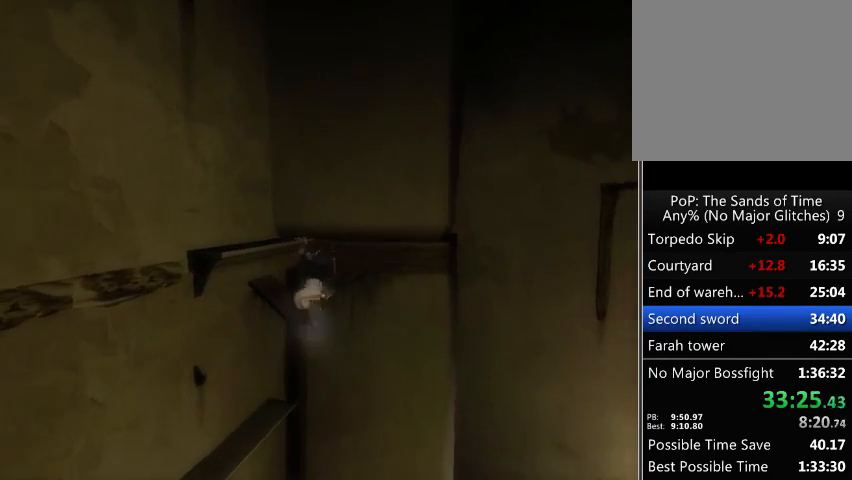
{"buttons": [], "left_stick": "up-right", "right_stick": "right", "events": []}